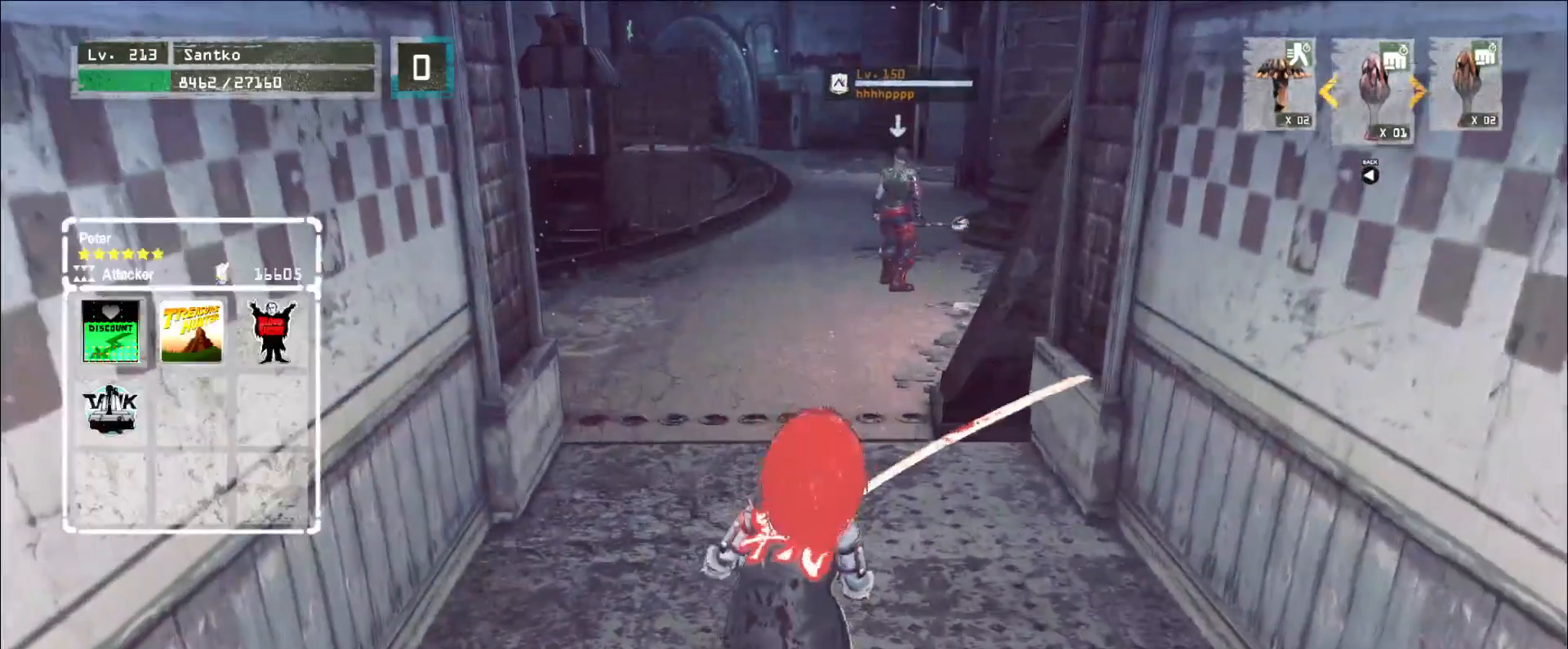
Gameplay with keyboard and mouse; each line is a JSON object with the keys and mouse buttons held at the frame after it. "events" lists presses ("down") and releases ("up") of "1", "2", "3", "4", "5", "a", "alt", "b", "c", "ctrl", "d", "e", "f", "g", "q", "r", "s", "shift", "space", "t", "tab", "v", "w", "x", "z", "mouse_left", "mouse_wheel", "mouse_right", "mouse_mb4" and "mouse_mb5" between this image and that frame as [ms after this image, input, new state], when the widget could be followed in between. "mouse_left", "mouse_wheel", "mouse_right", "mouse_mb4", "mouse_mb5" = the "left", "wheel", "right", "mb4", "mb5" buttons of the "mouse" list. No other keys are recorded. "wheel" means that the mouse wheel is clicked or scrolled. Not read: mouse_move.
{"keys": ["w"], "mouse": [], "events": []}
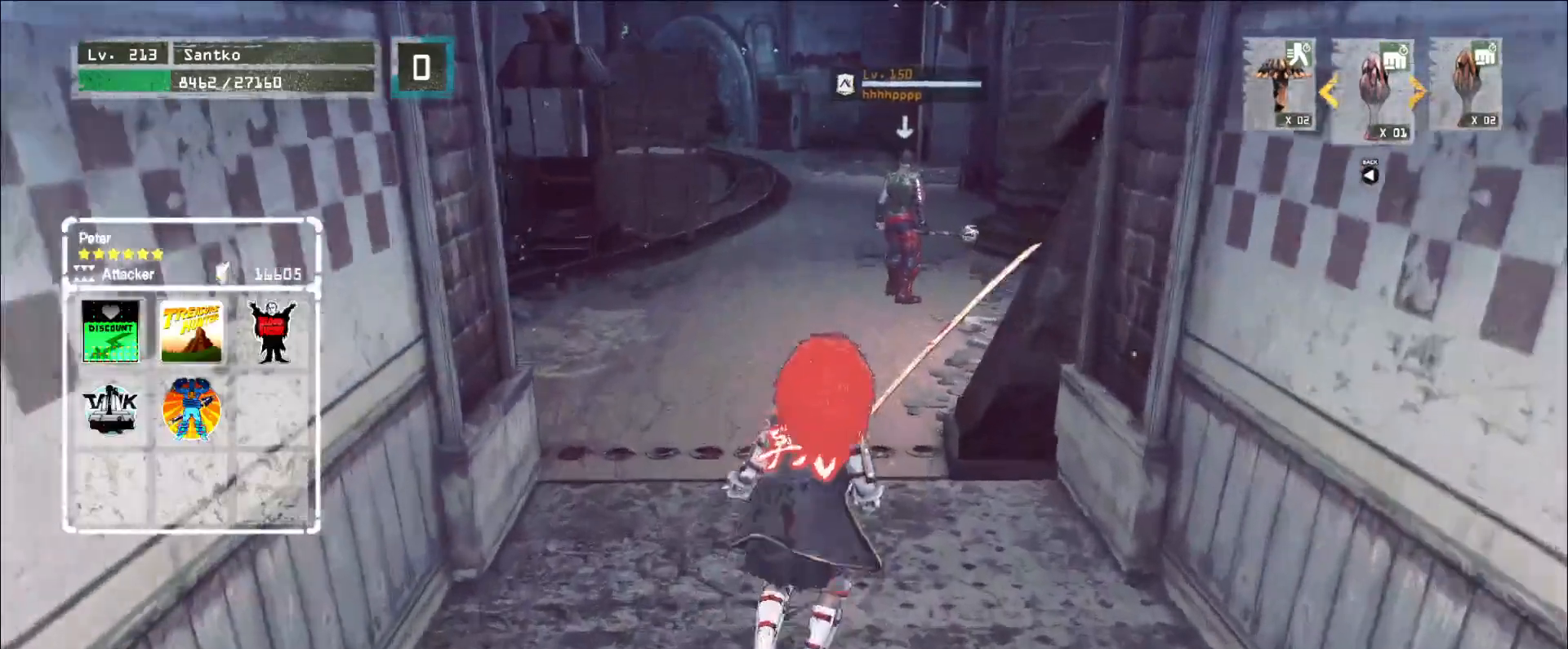
{"keys": ["w"], "mouse": [], "events": []}
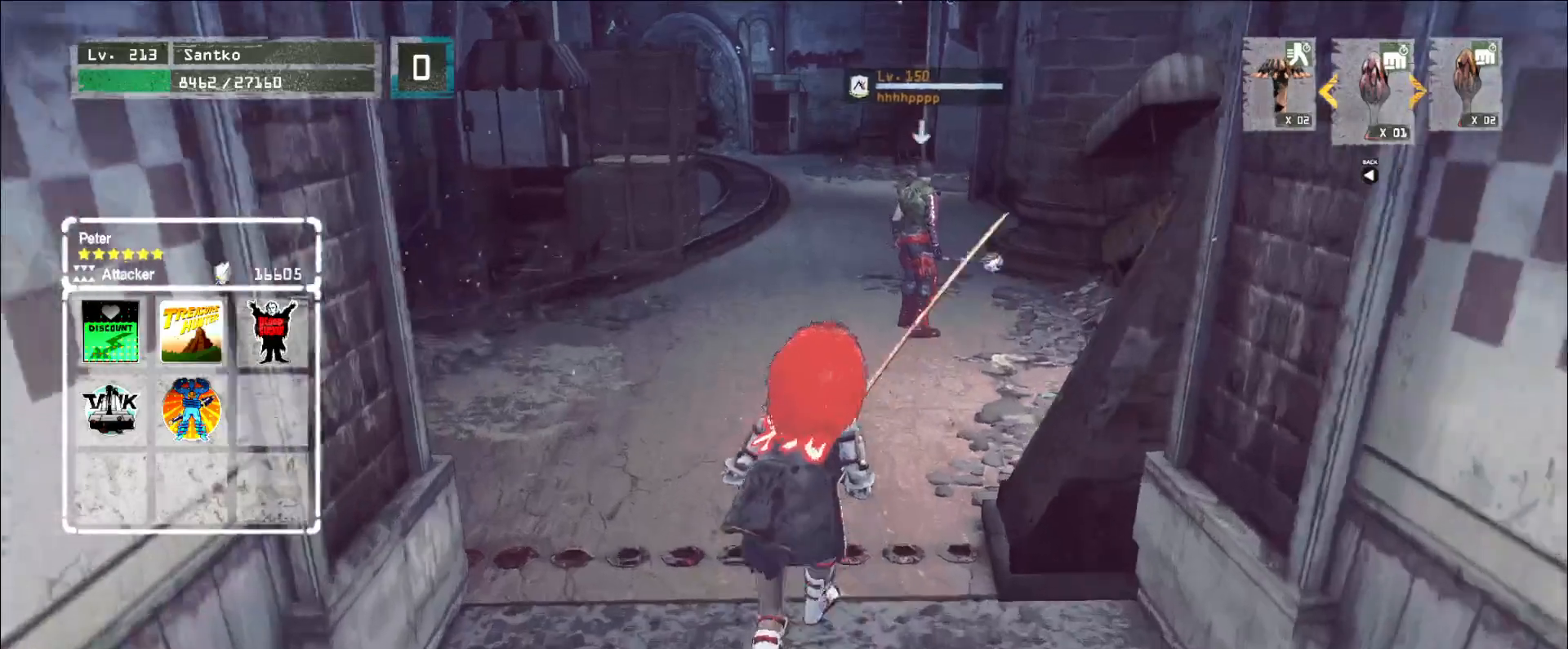
{"keys": ["w"], "mouse": [], "events": []}
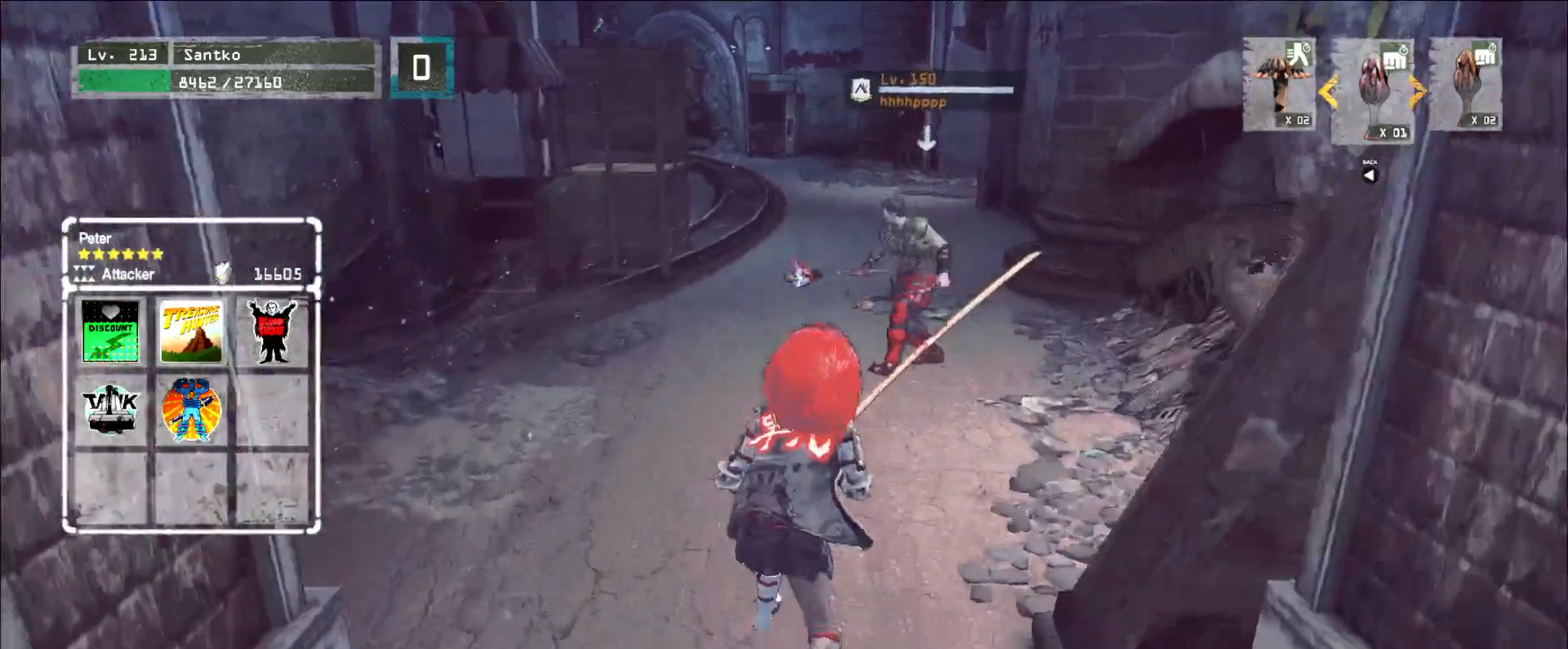
{"keys": ["q", "s"], "mouse": [], "events": [[80, "d", "down"], [240, "w", "up"], [280, "a", "down"], [280, "d", "up"], [400, "s", "down"], [440, "a", "up"], [520, "q", "down"]]}
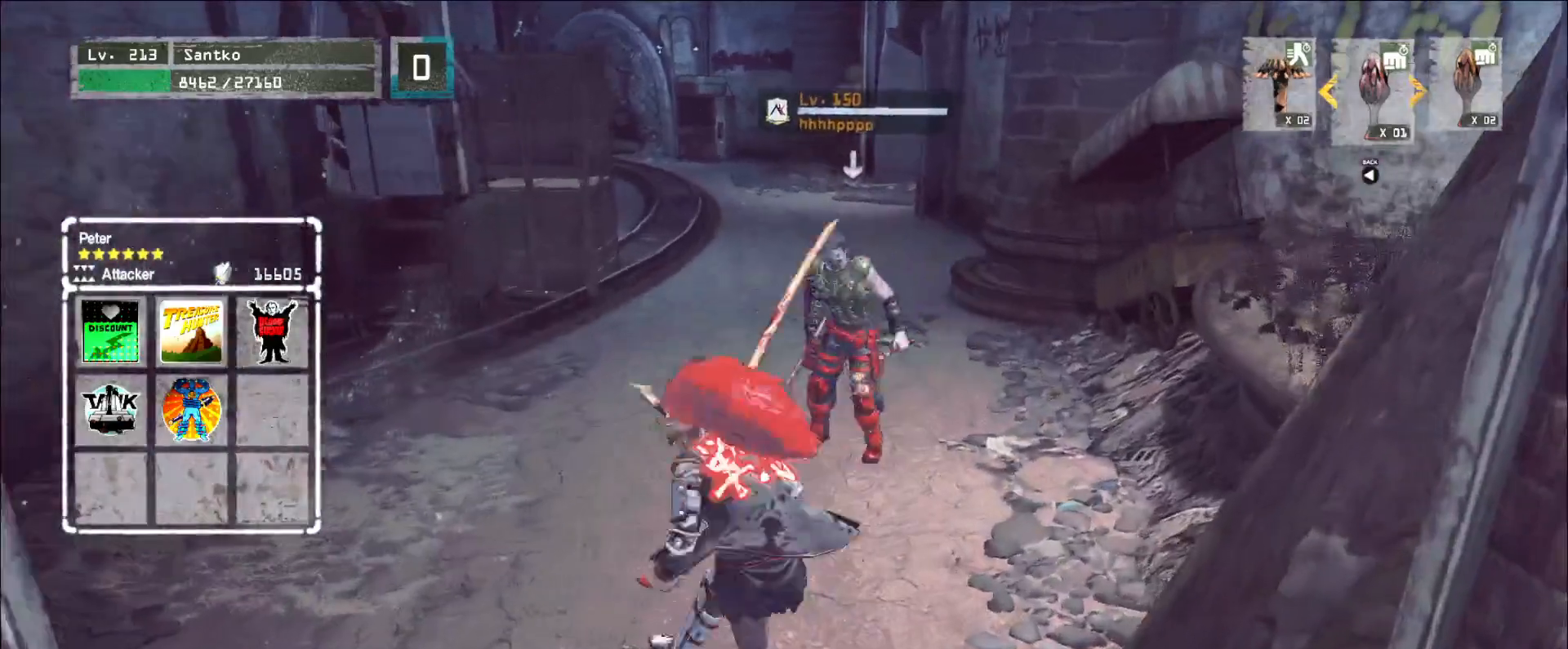
{"keys": ["w"], "mouse": [], "events": [[120, "q", "up"], [200, "ctrl", "down"], [280, "ctrl", "up"], [480, "s", "up"], [480, "w", "down"]]}
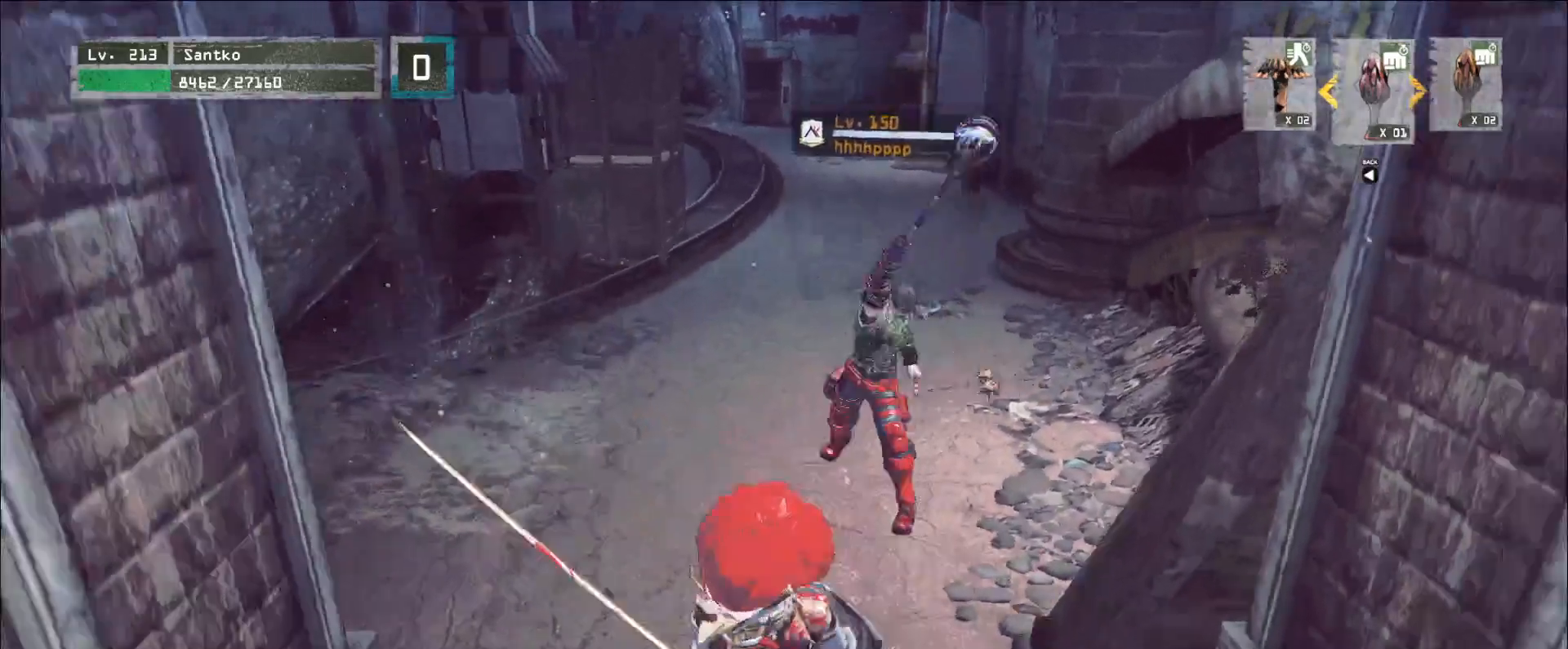
{"keys": ["s"], "mouse": [], "events": [[240, "w", "up"], [280, "s", "down"]]}
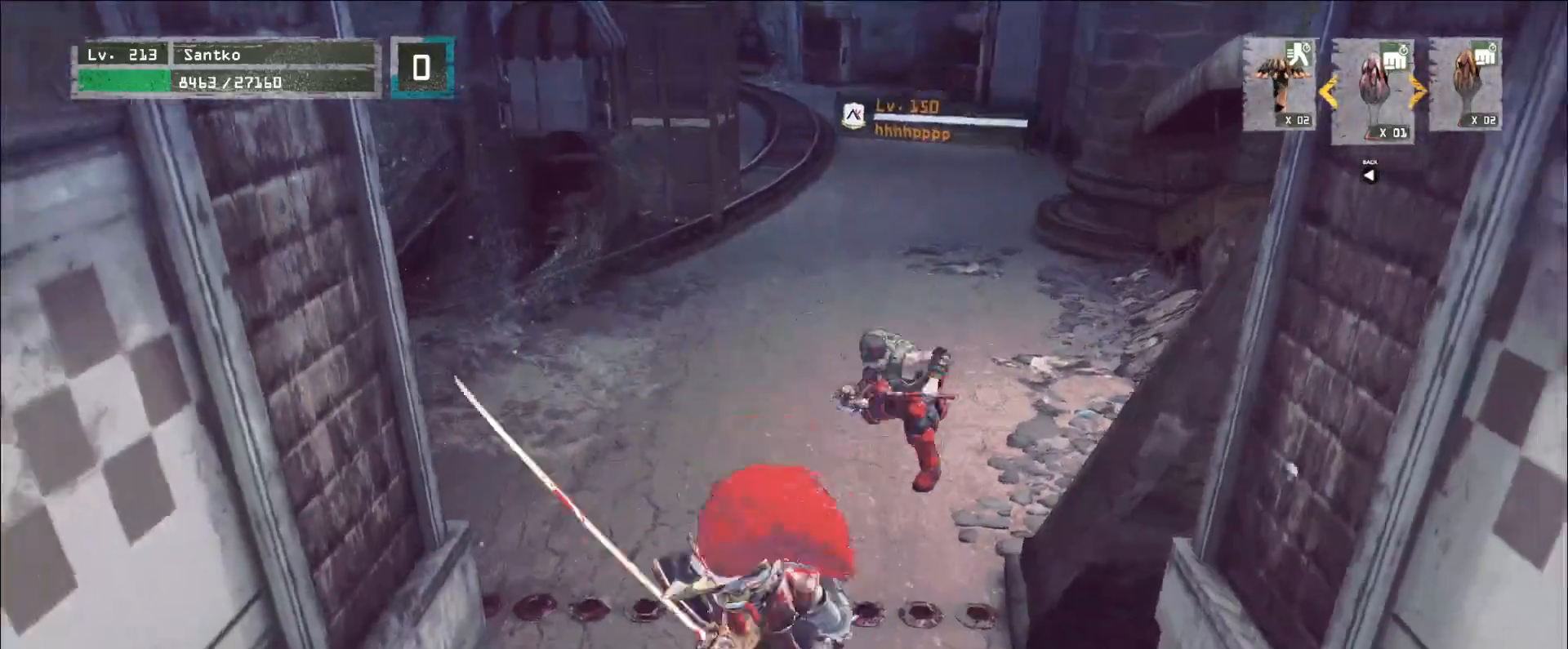
{"keys": ["w"], "mouse": [], "events": [[80, "s", "up"], [160, "w", "down"], [240, "q", "down"], [280, "mouse_left", "down"], [320, "mouse_left", "up"], [360, "q", "up"]]}
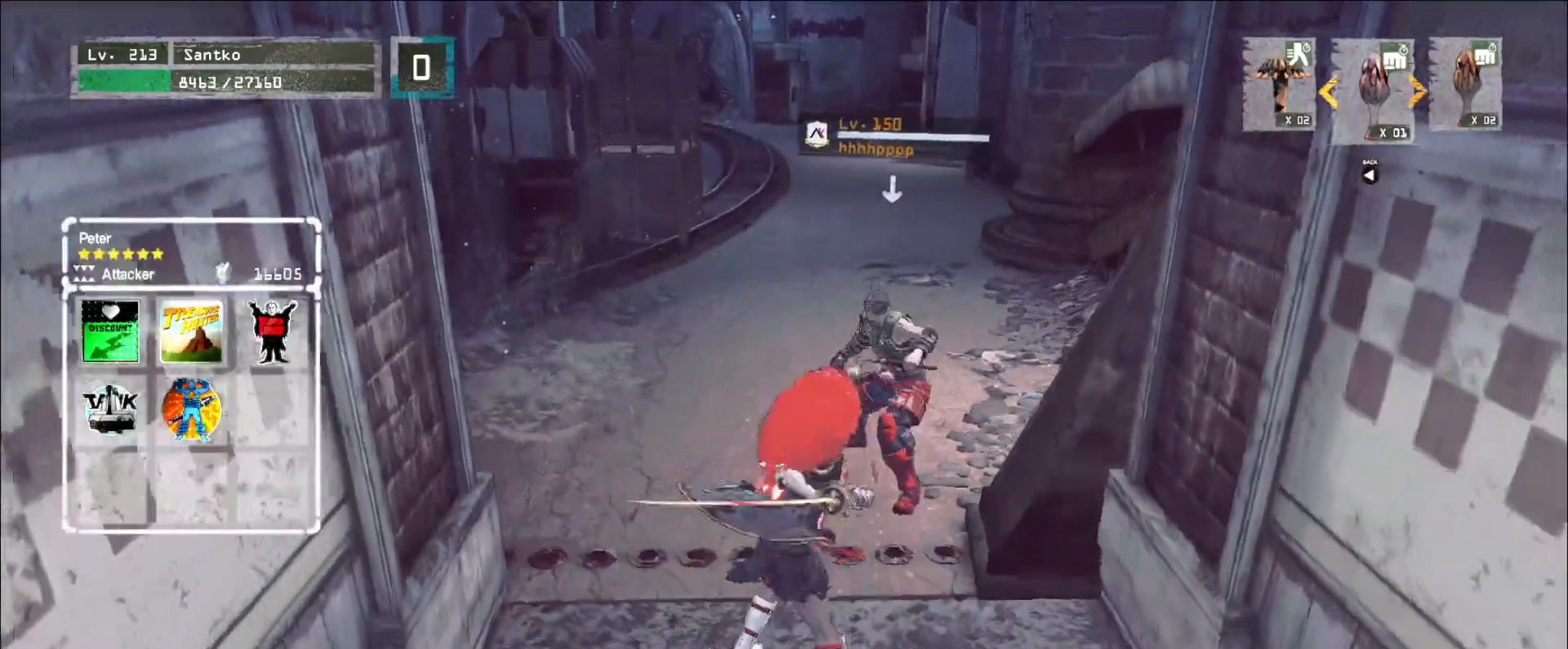
{"keys": [], "mouse": [], "events": [[40, "w", "up"]]}
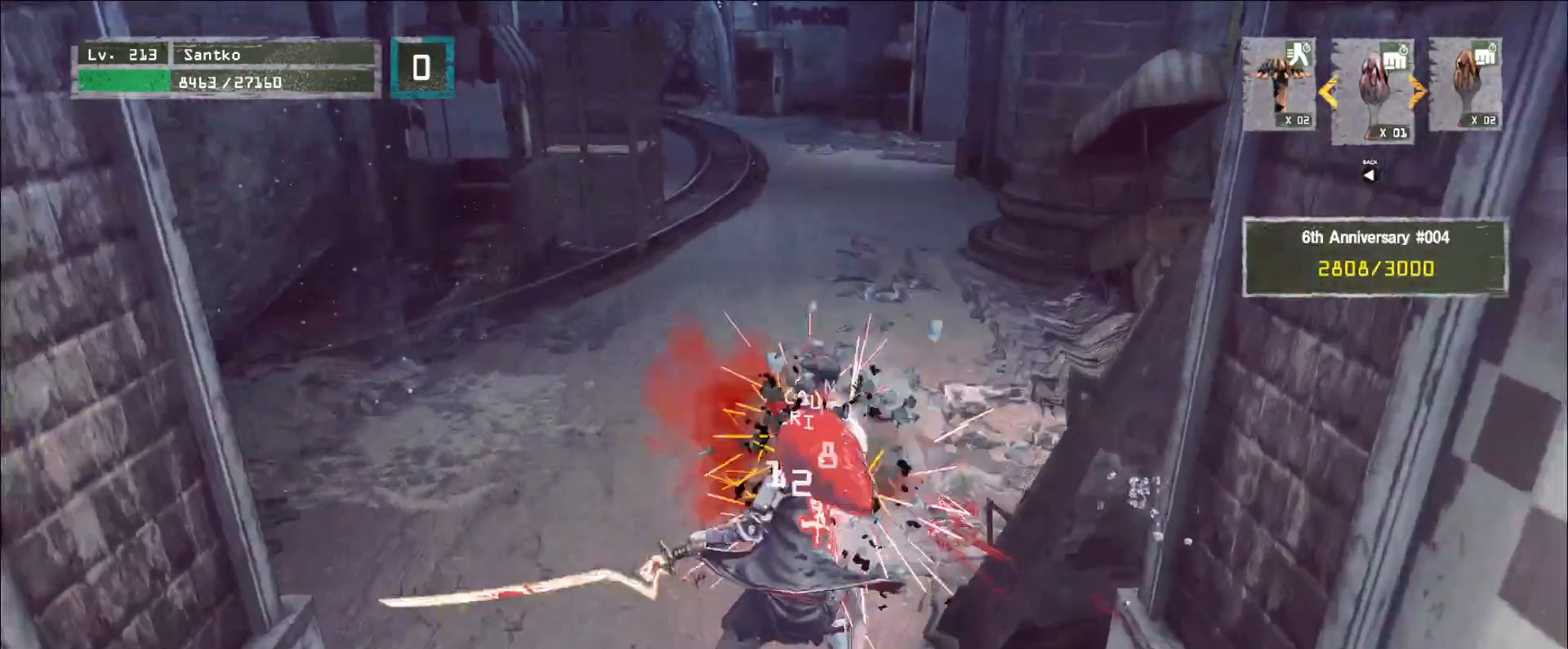
{"keys": [], "mouse": [], "events": []}
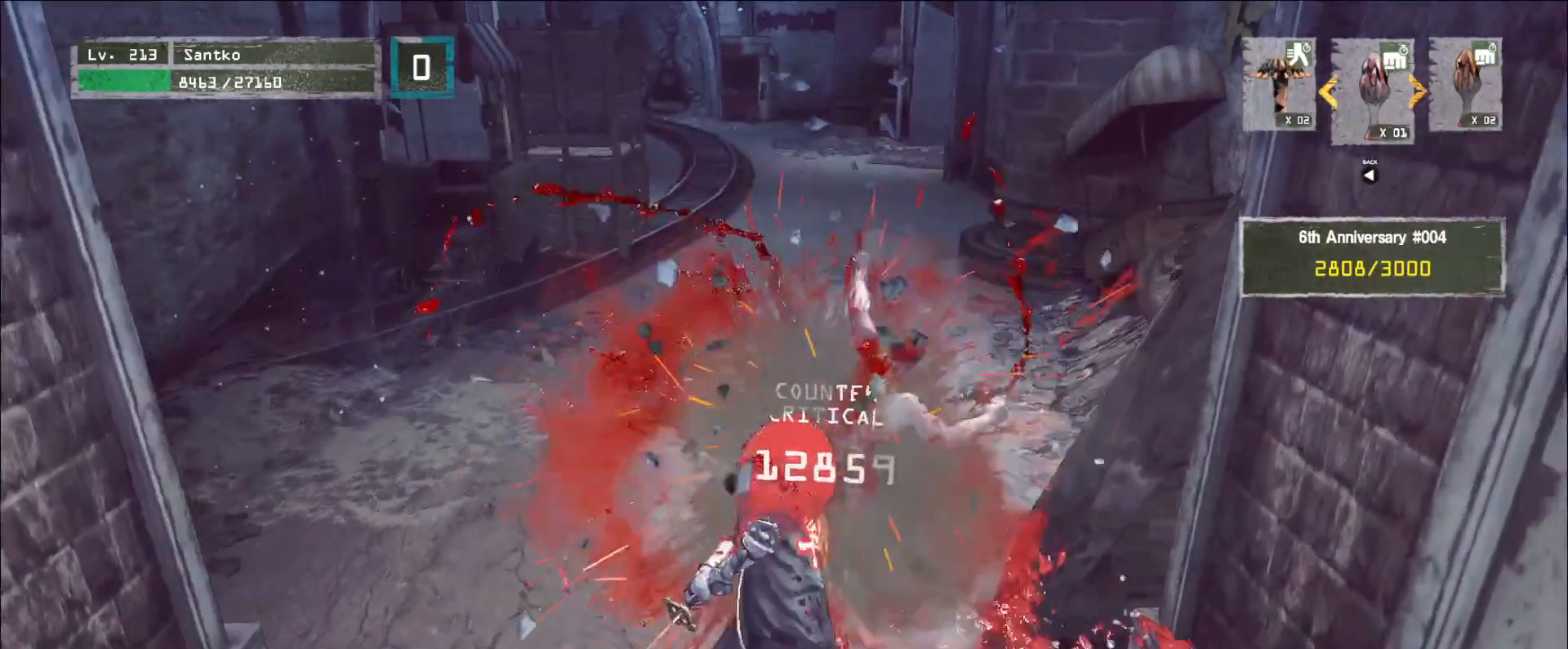
{"keys": ["a"], "mouse": [], "events": [[480, "a", "down"]]}
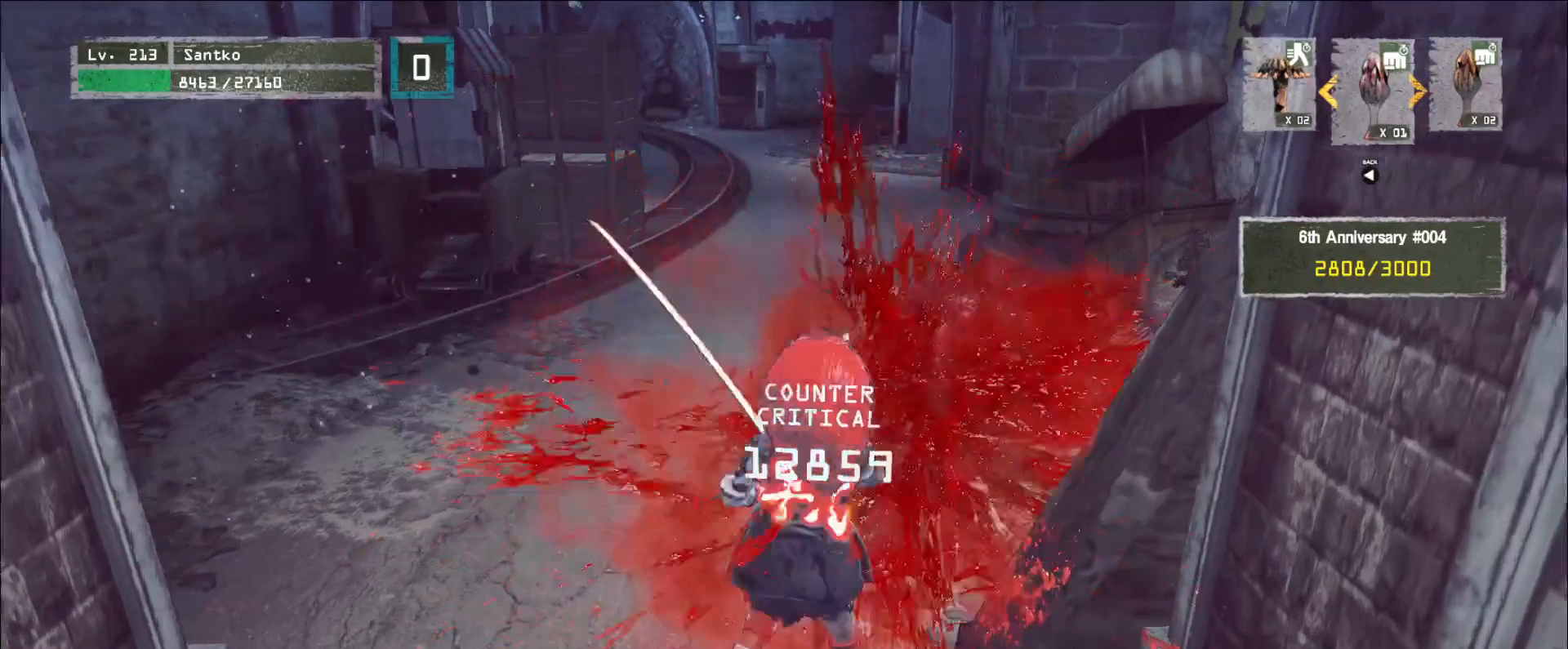
{"keys": ["a"], "mouse": [], "events": [[200, "1", "down"], [280, "1", "up"], [320, "1", "down"], [400, "1", "up"]]}
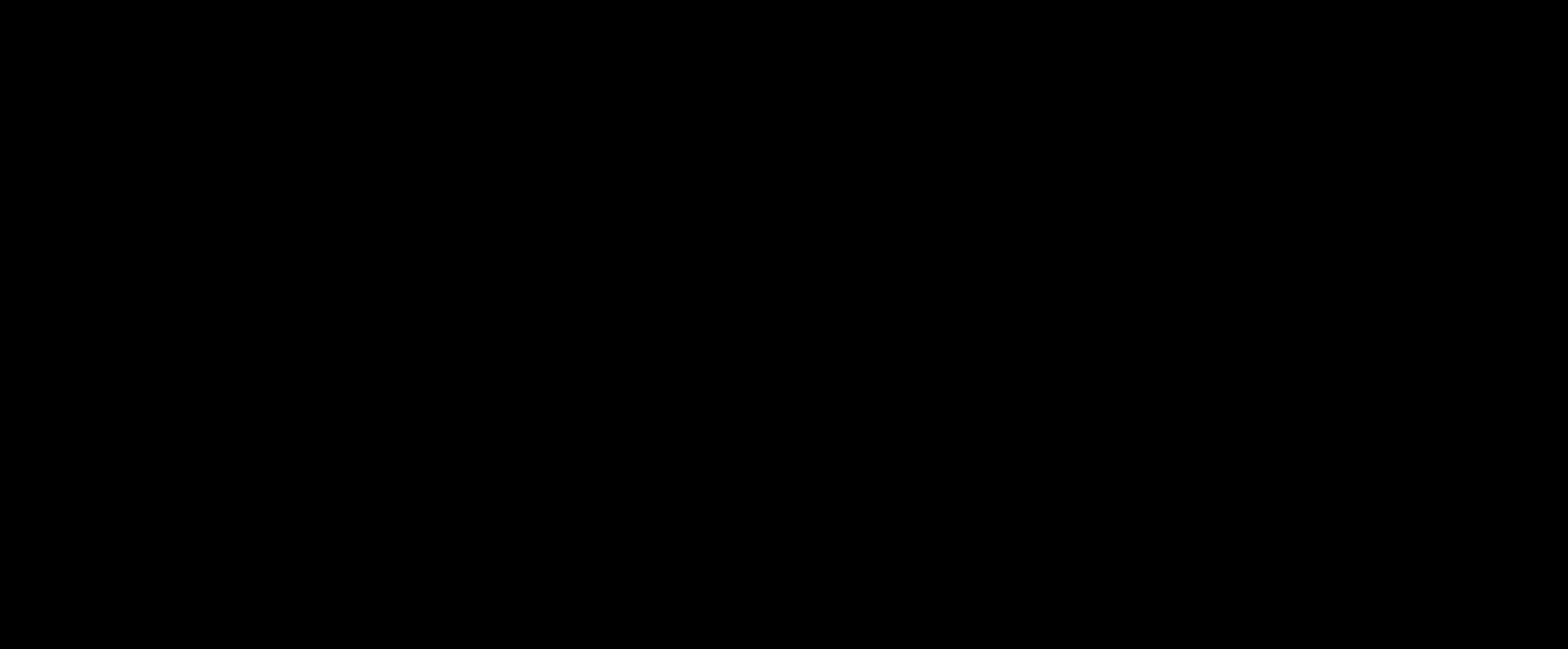
{"keys": [], "mouse": [], "events": [[200, "a", "up"]]}
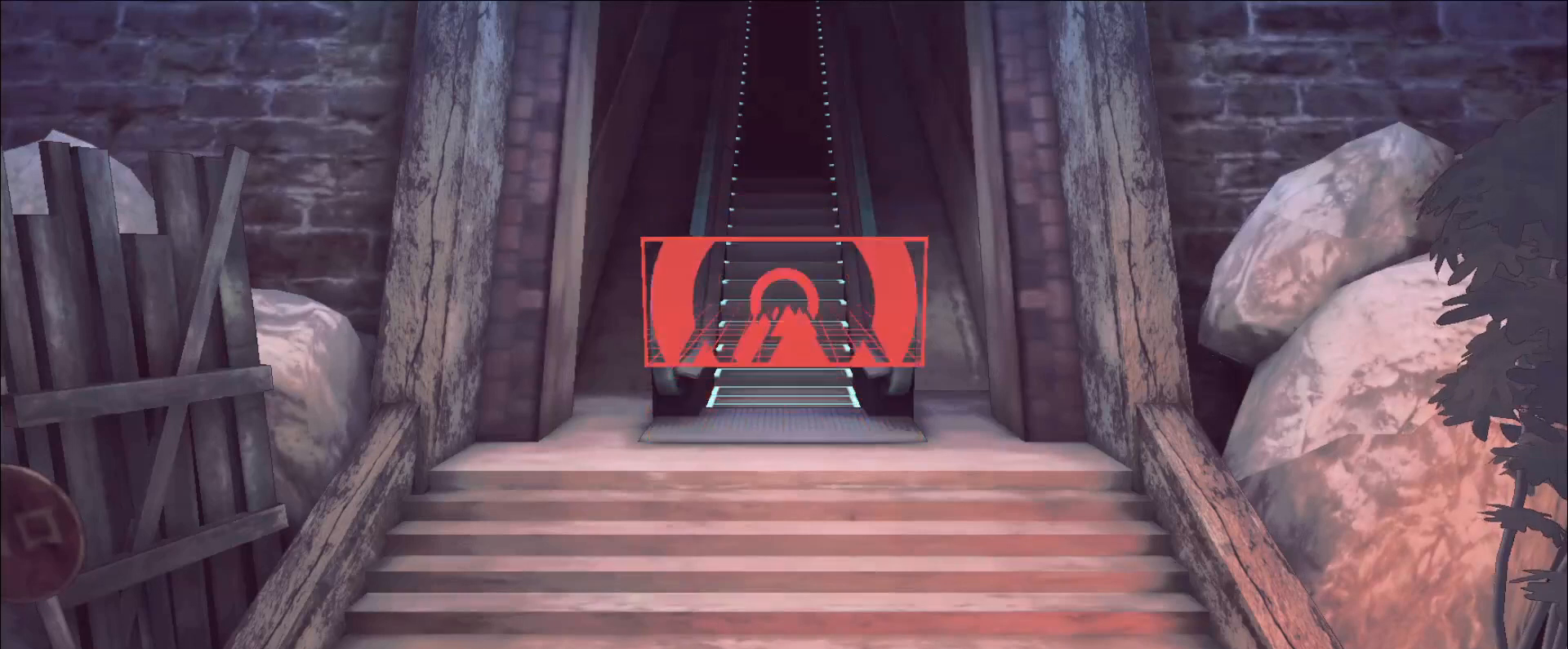
{"keys": [], "mouse": [], "events": []}
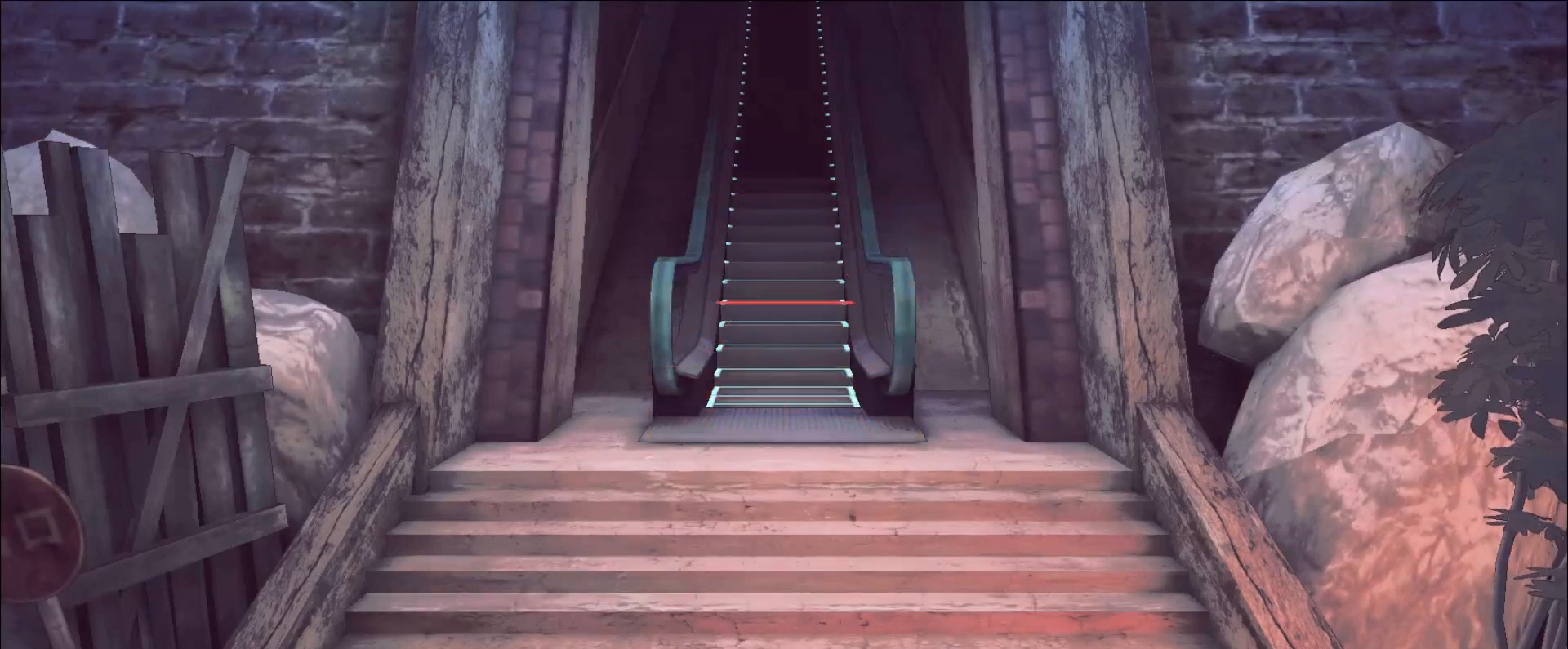
{"keys": [], "mouse": [], "events": []}
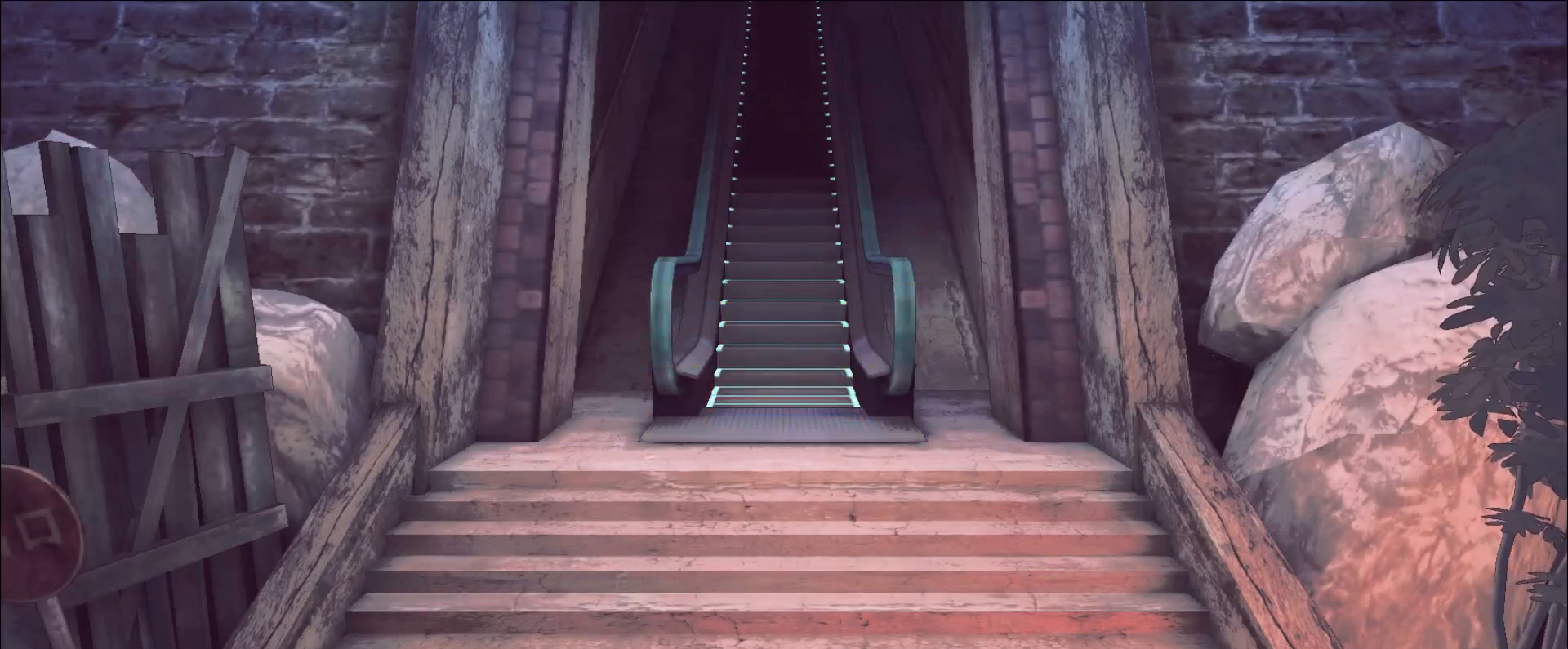
{"keys": [], "mouse": [], "events": []}
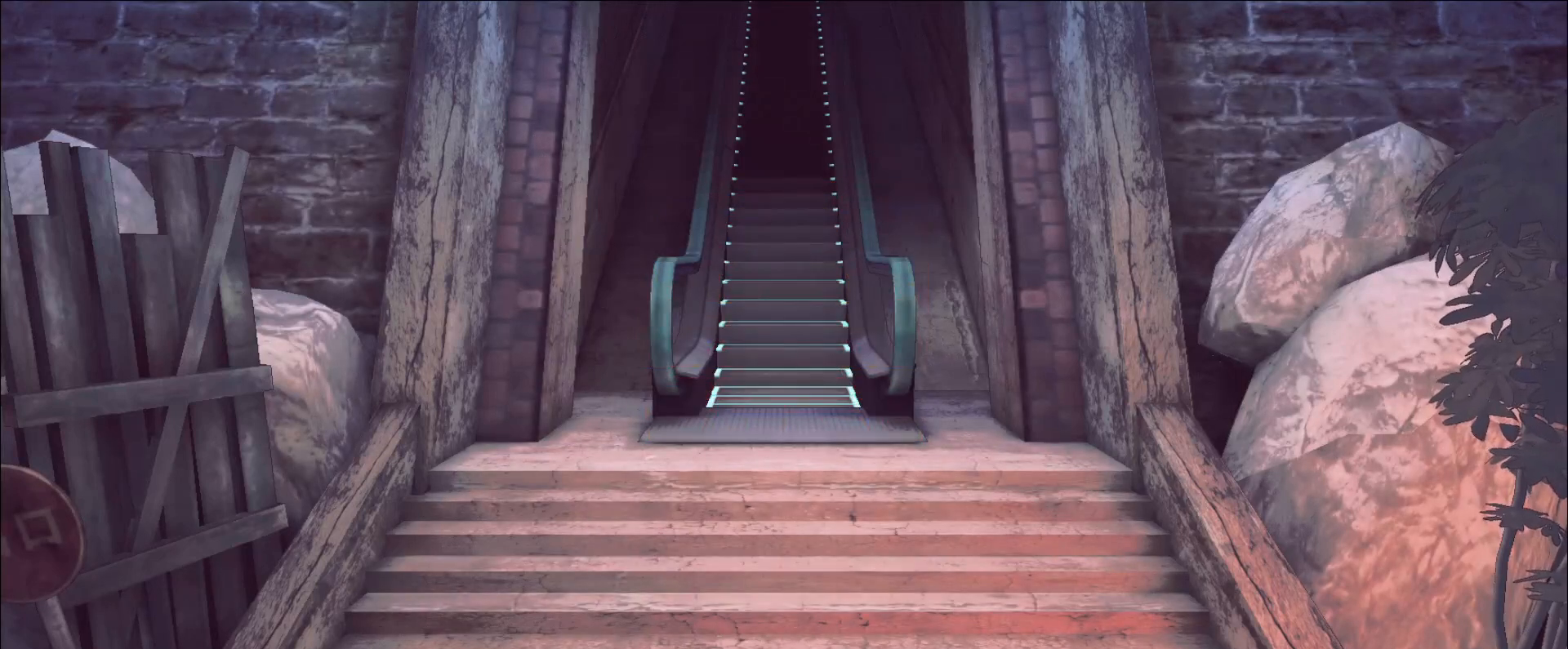
{"keys": [], "mouse": [], "events": []}
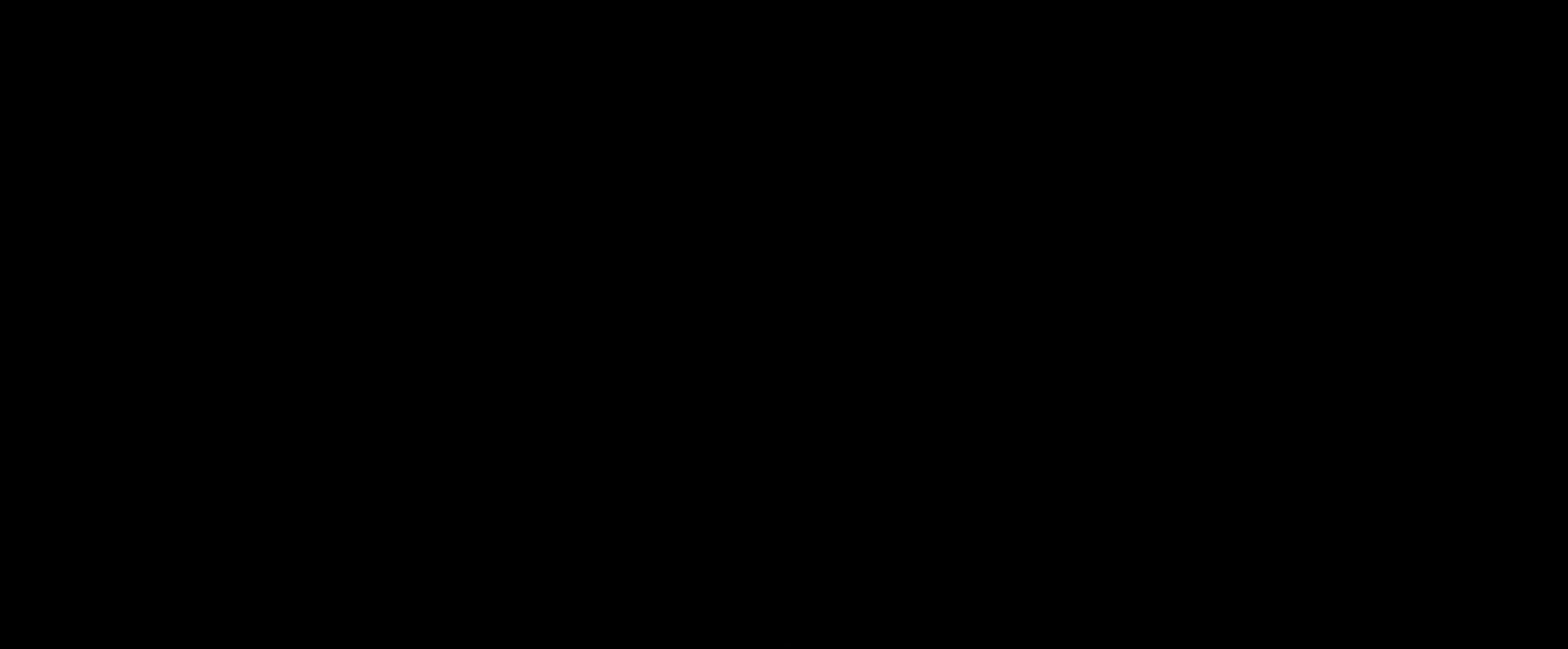
{"keys": [], "mouse": [], "events": [[320, "1", "down"], [400, "1", "up"]]}
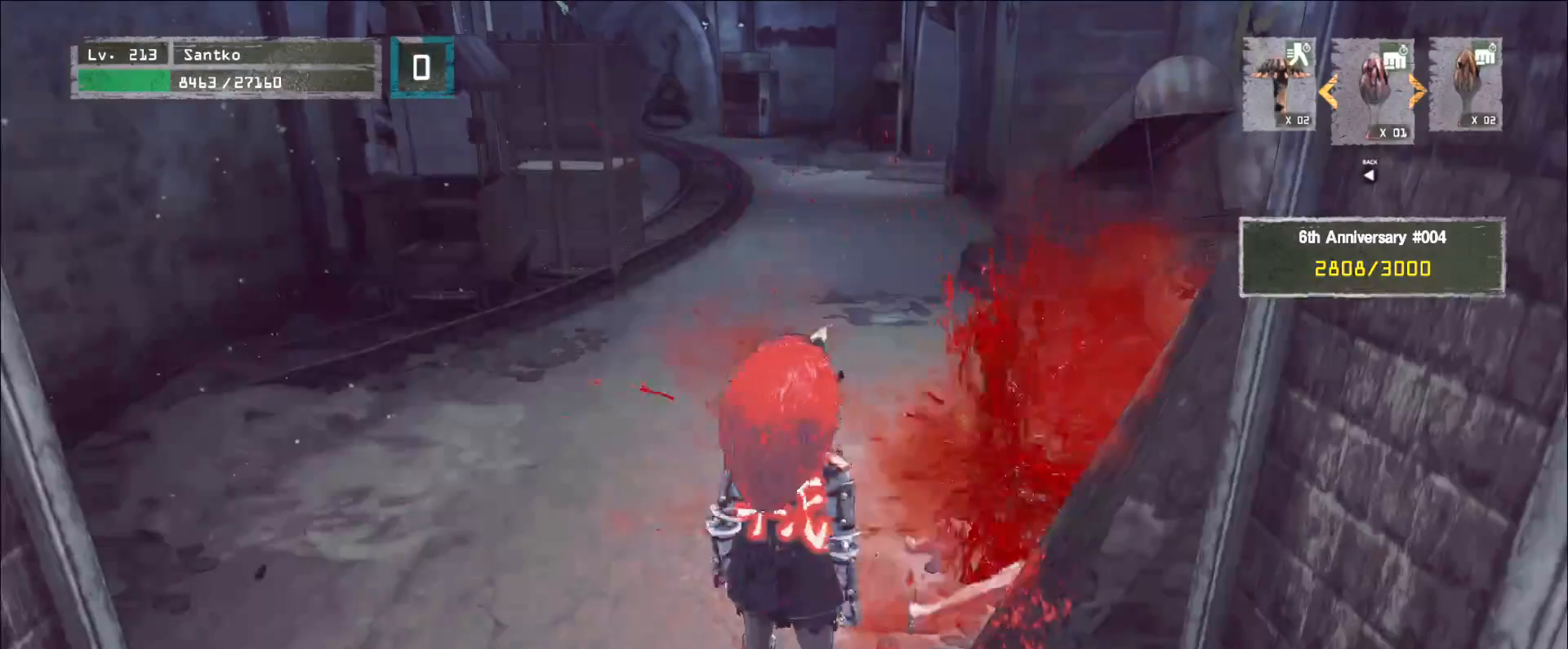
{"keys": ["2"], "mouse": [], "events": [[160, "1", "down"], [240, "1", "up"], [520, "2", "down"]]}
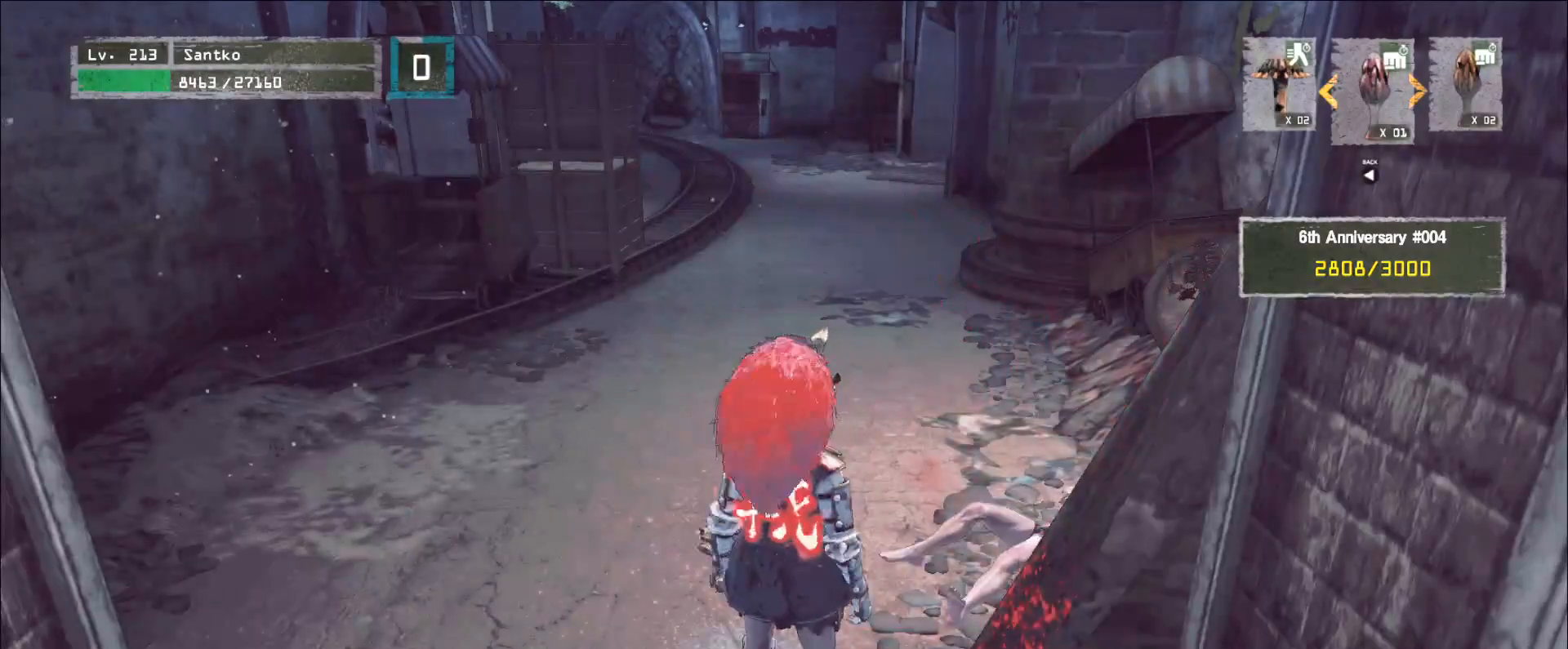
{"keys": ["w"], "mouse": [], "events": [[120, "2", "up"], [200, "w", "down"]]}
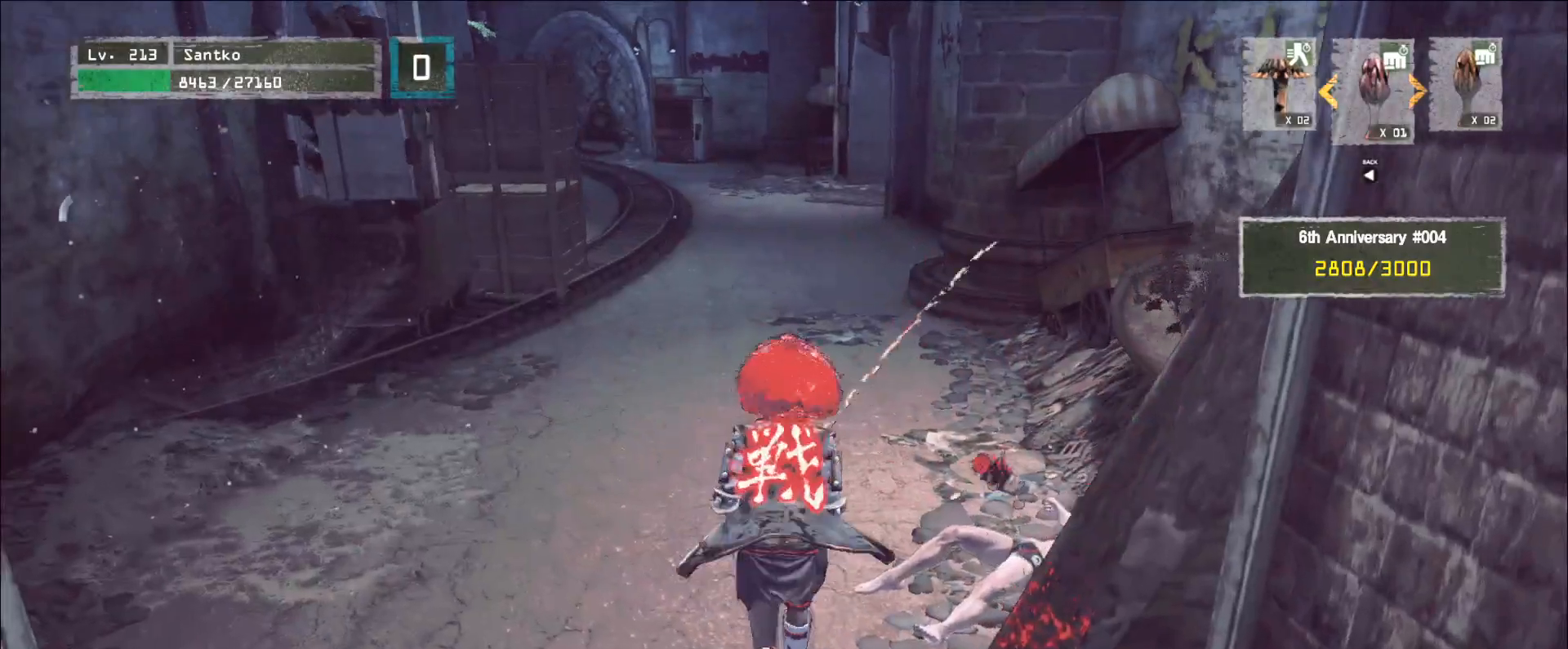
{"keys": ["w"], "mouse": [], "events": [[40, "d", "down"], [160, "d", "up"], [160, "w", "up"], [520, "w", "down"]]}
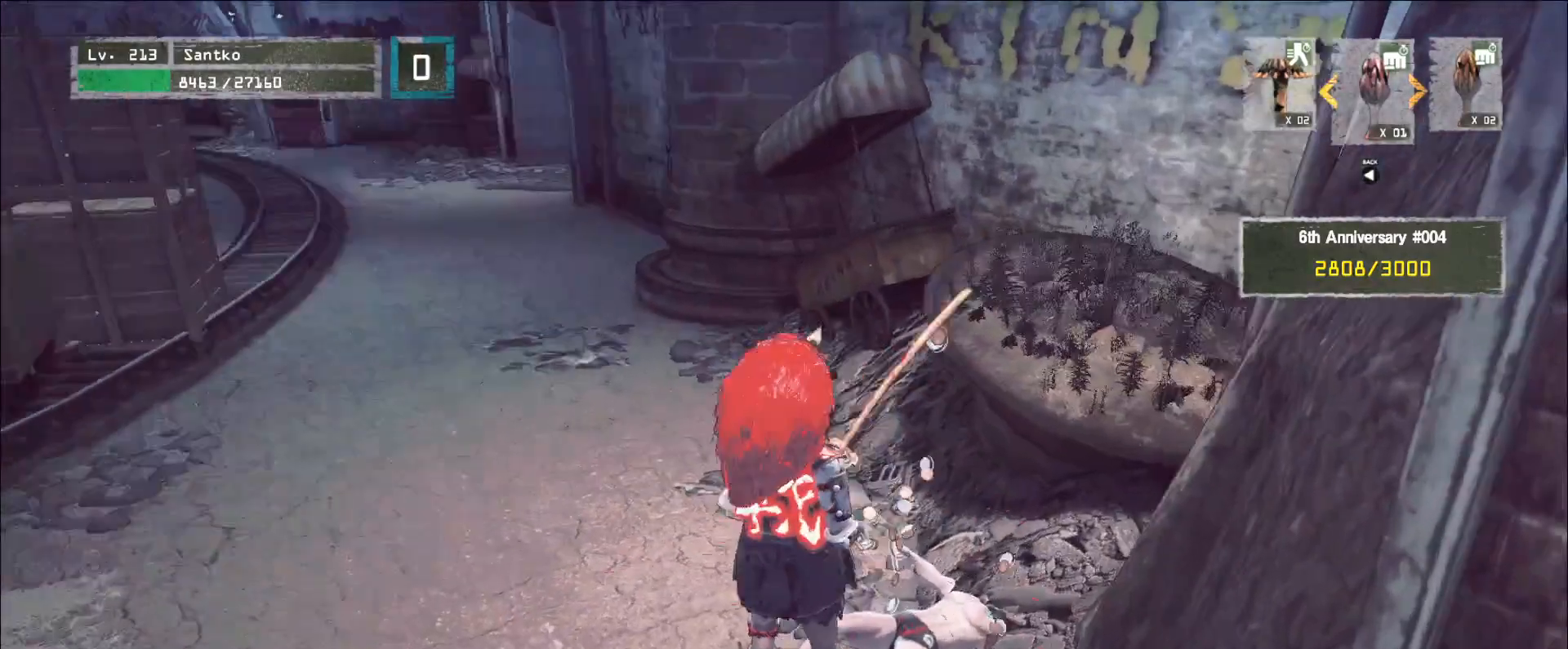
{"keys": [], "mouse": [], "events": [[160, "ctrl", "down"], [320, "ctrl", "up"], [320, "w", "up"], [400, "r", "down"], [440, "r", "up"]]}
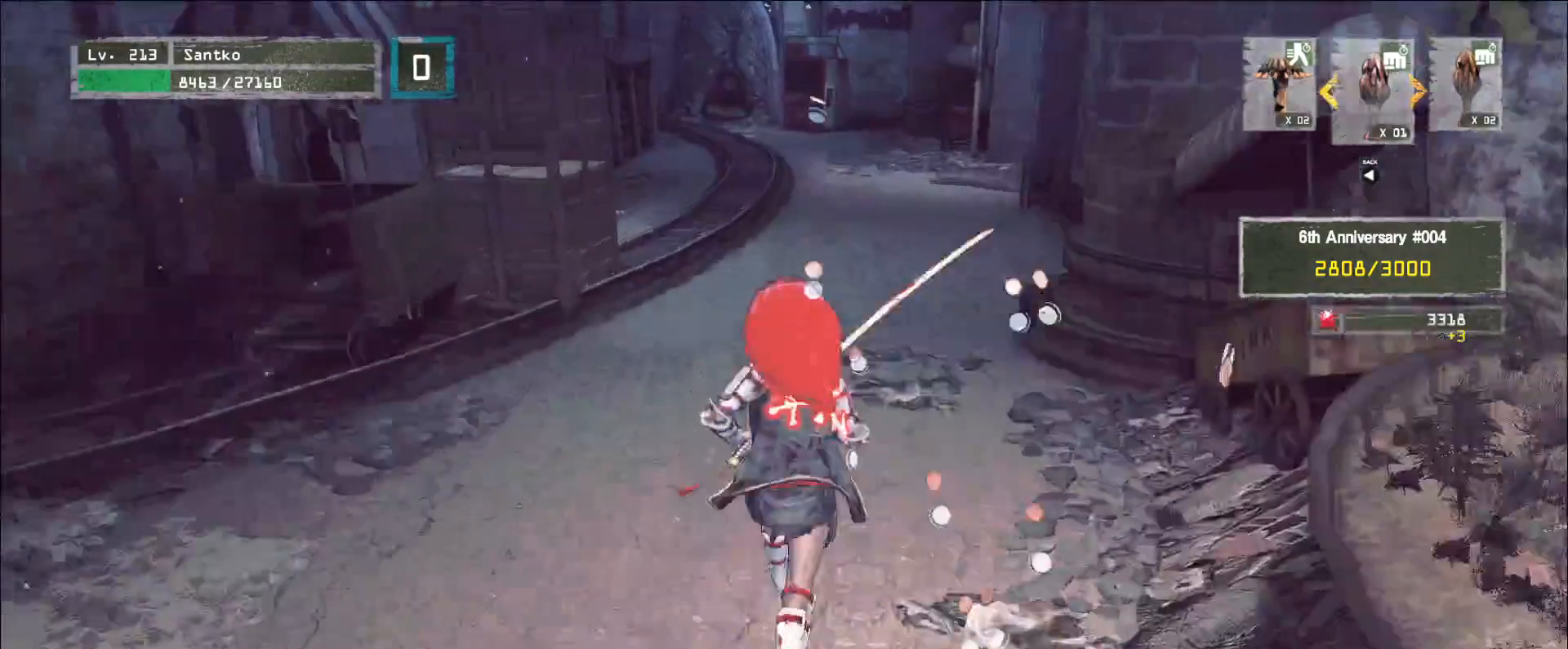
{"keys": ["ctrl", "w"], "mouse": [], "events": [[320, "w", "down"], [440, "ctrl", "down"]]}
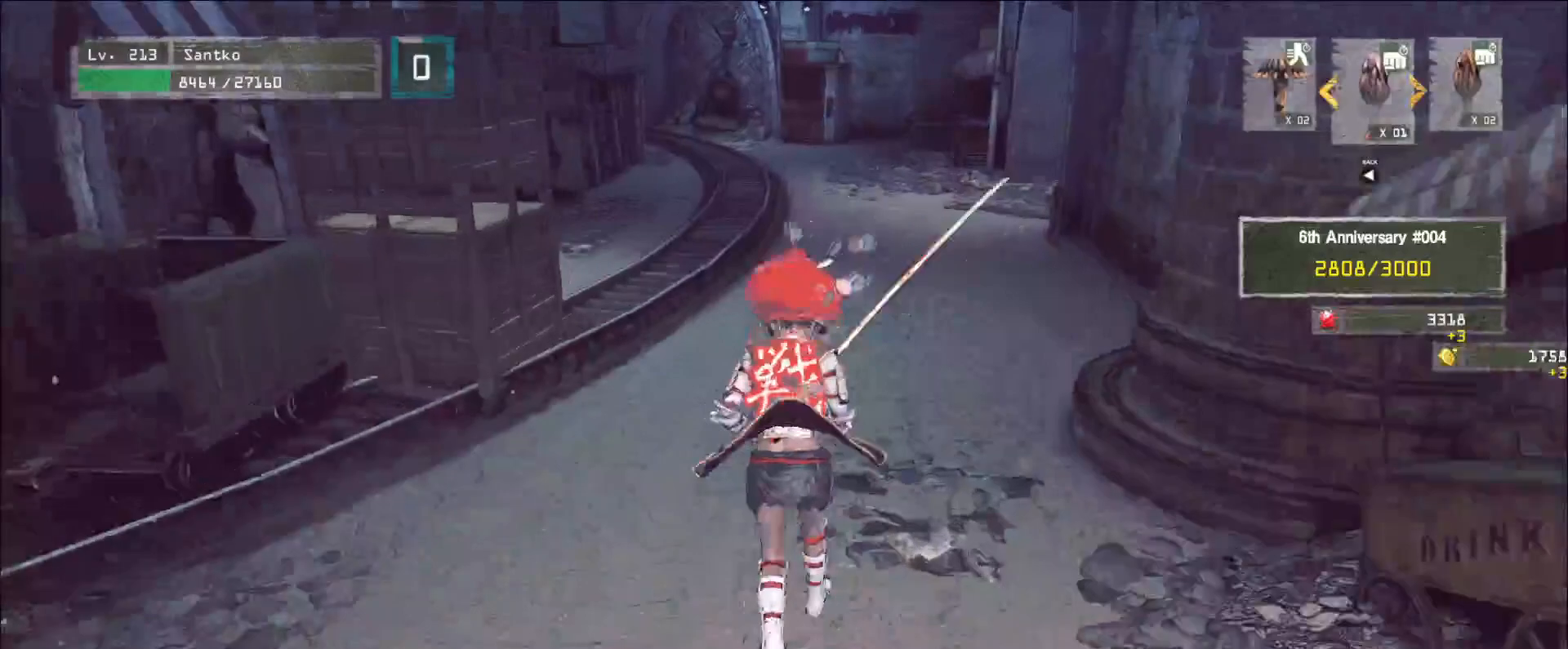
{"keys": ["w"], "mouse": [], "events": [[40, "ctrl", "up"]]}
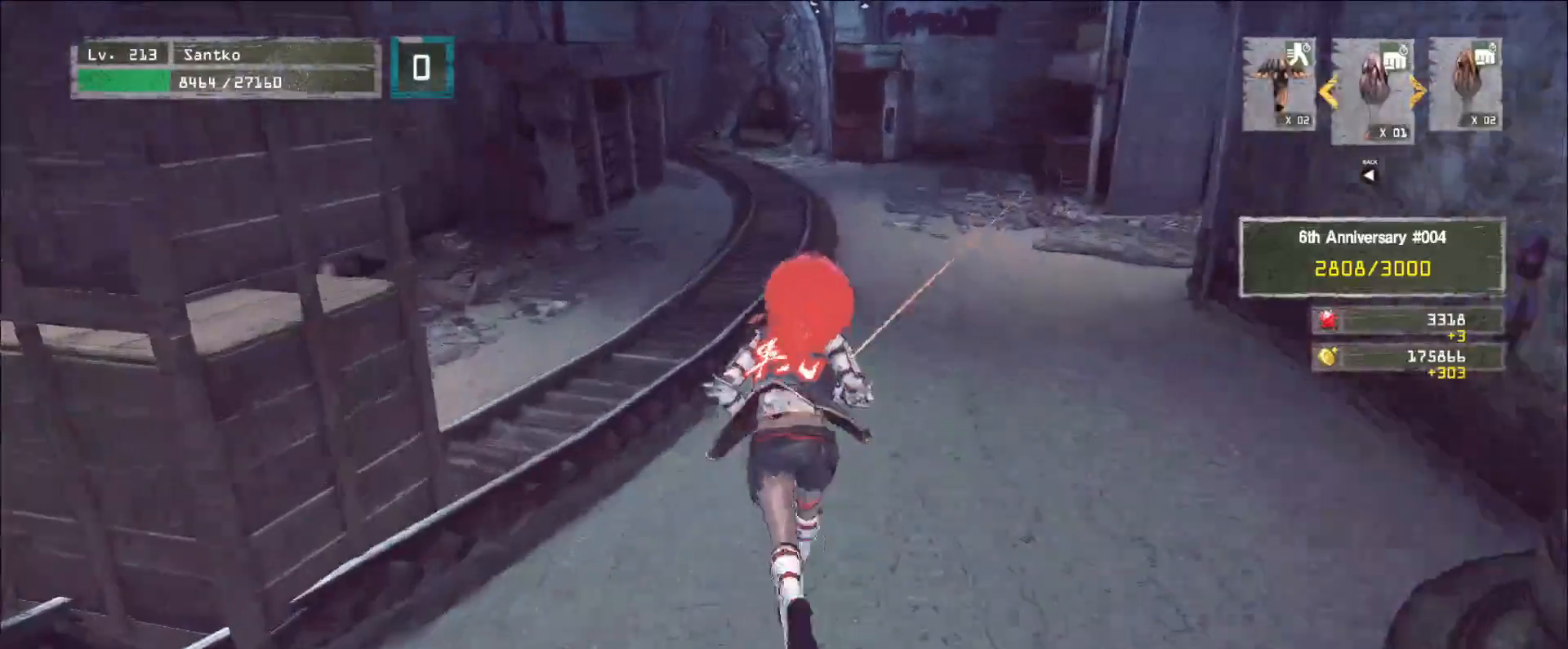
{"keys": ["w"], "mouse": ["wheel"], "events": [[80, "q", "down"], [200, "q", "up"], [480, "mouse_wheel", "down"]]}
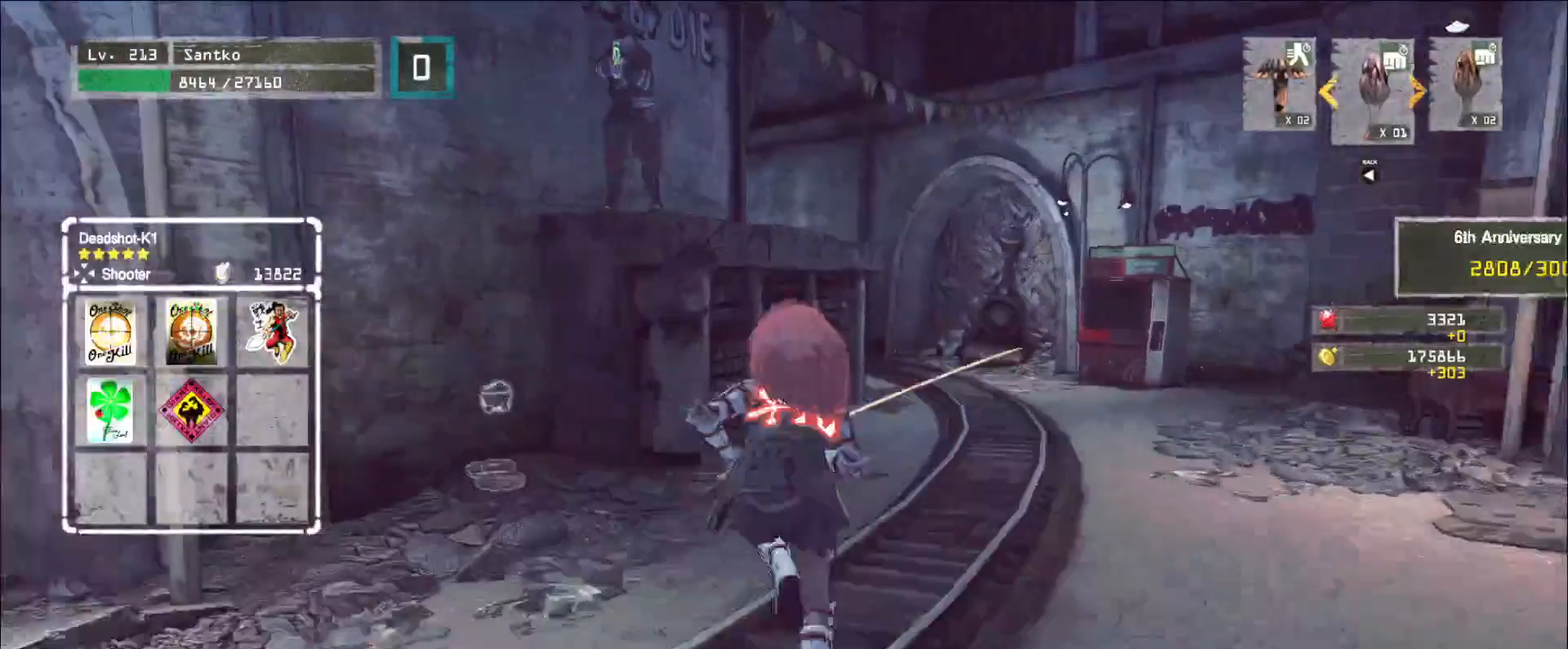
{"keys": ["w"], "mouse": [], "events": [[120, "mouse_wheel", "up"], [400, "q", "down"], [480, "q", "up"]]}
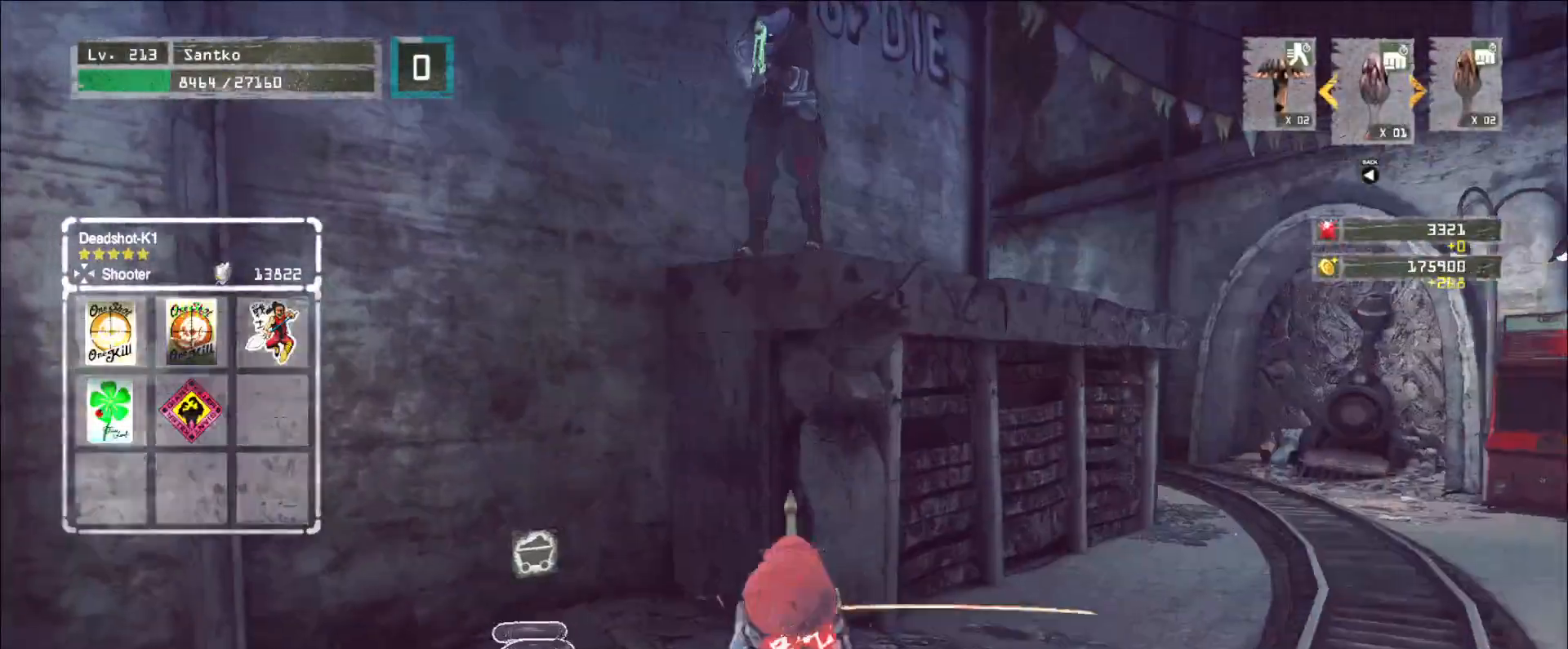
{"keys": ["d", "w"], "mouse": [], "events": [[80, "d", "down"]]}
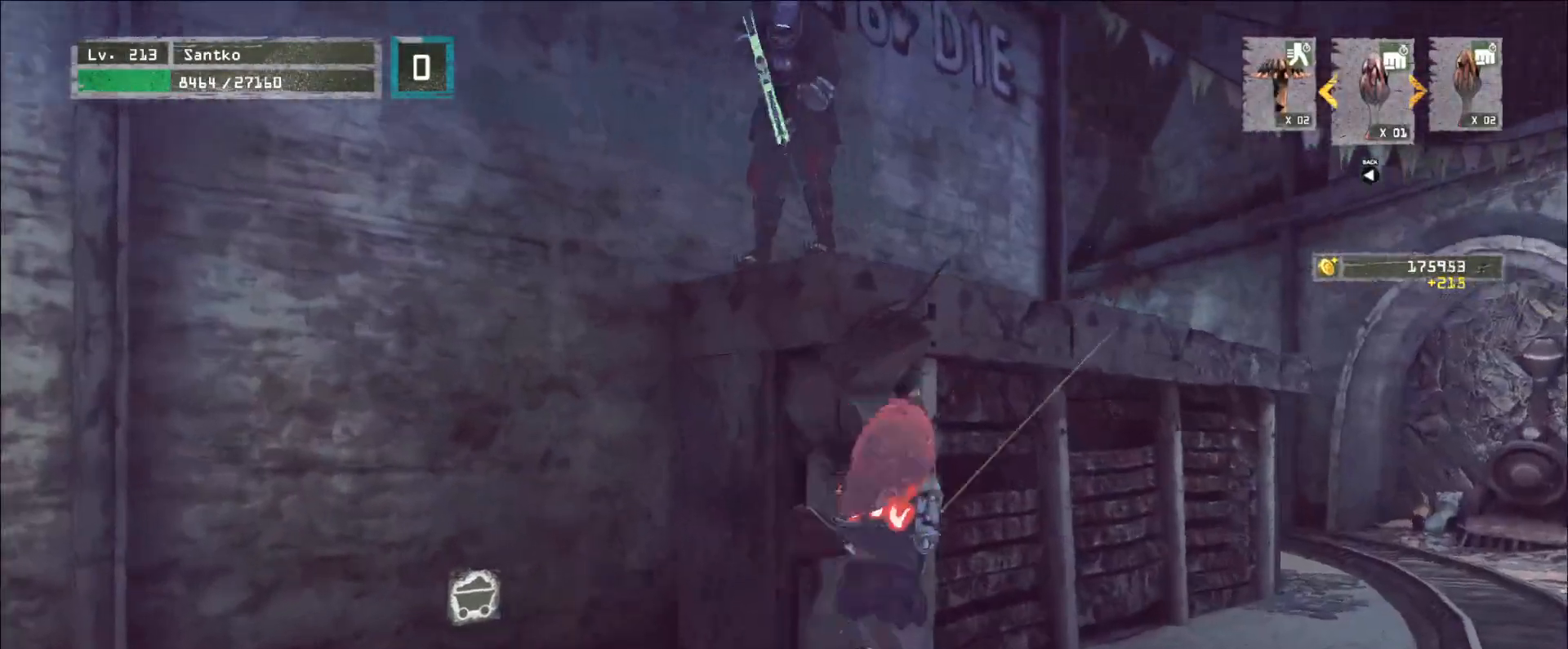
{"keys": [], "mouse": [], "events": [[160, "2", "down"], [320, "2", "up"], [320, "d", "up"], [480, "w", "up"]]}
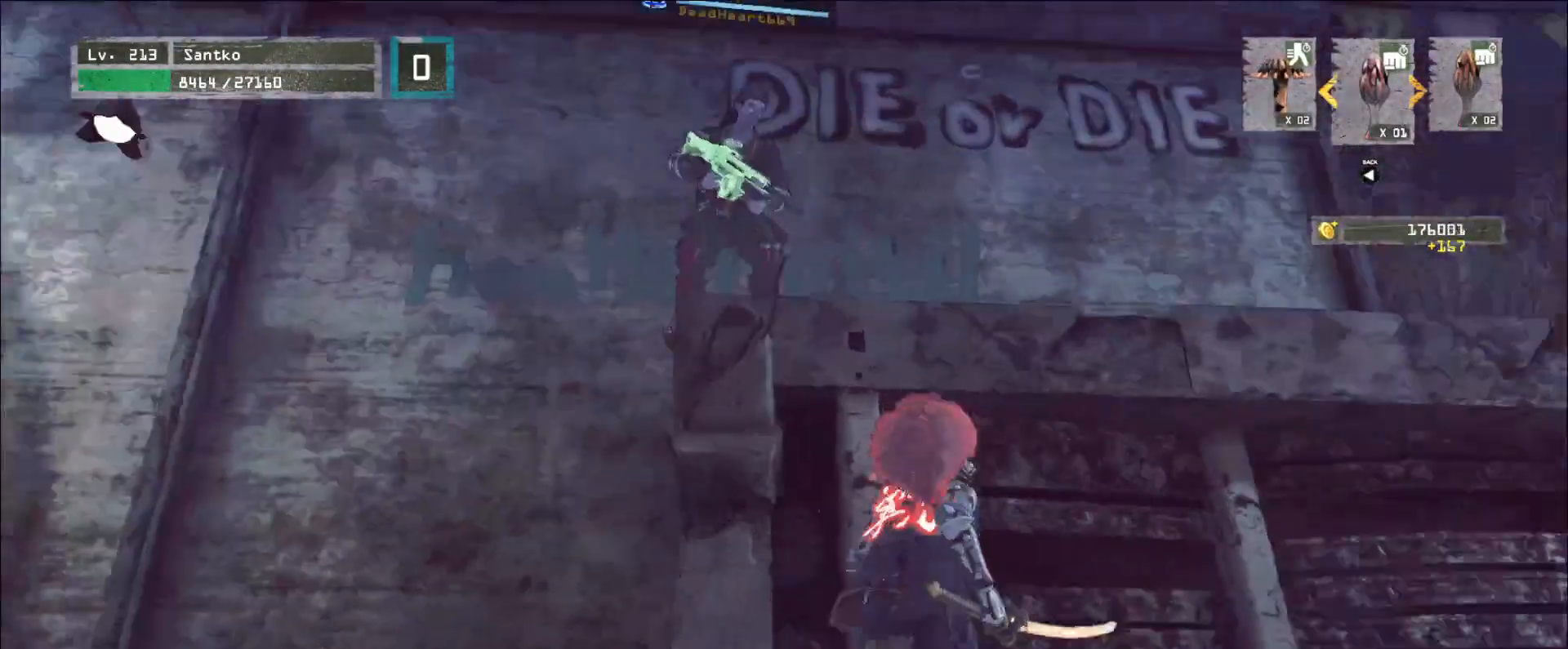
{"keys": [], "mouse": [], "events": [[120, "ctrl", "down"], [240, "ctrl", "up"]]}
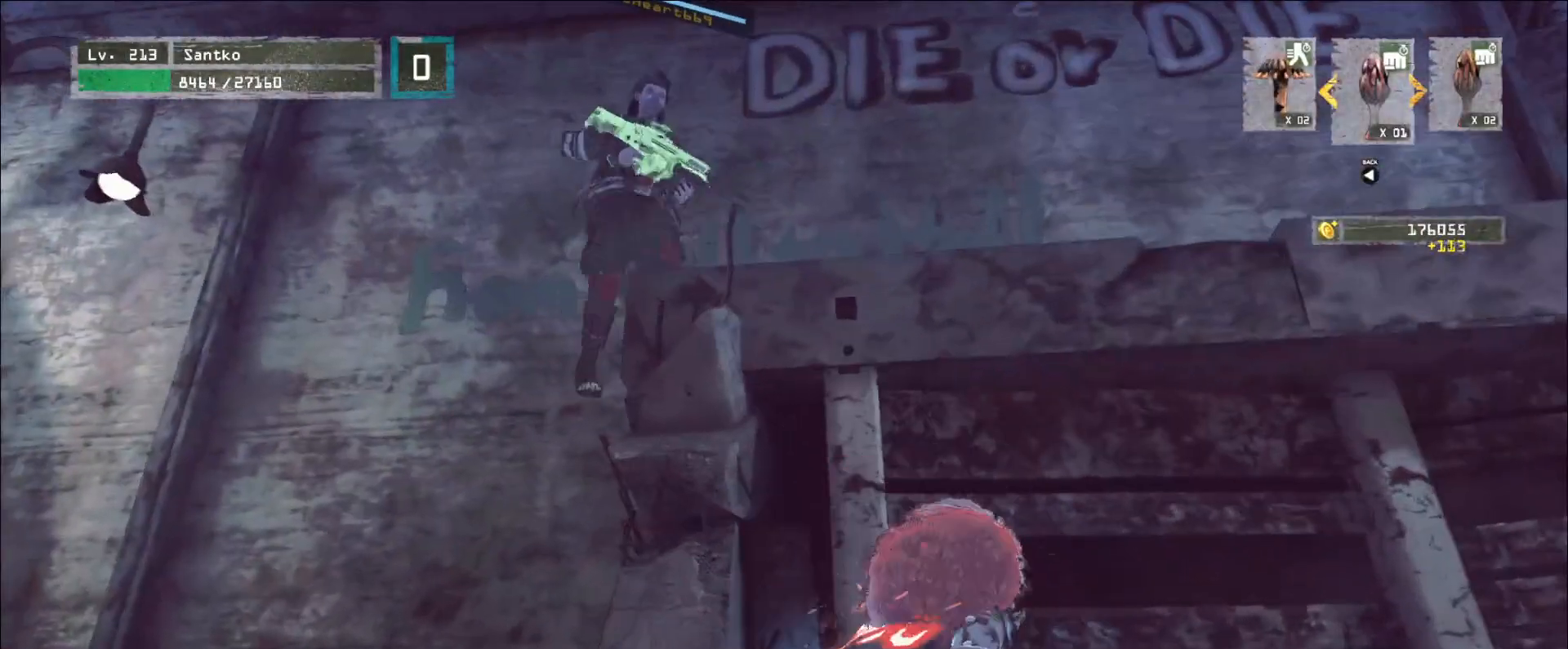
{"keys": ["a"], "mouse": [], "events": [[480, "a", "down"]]}
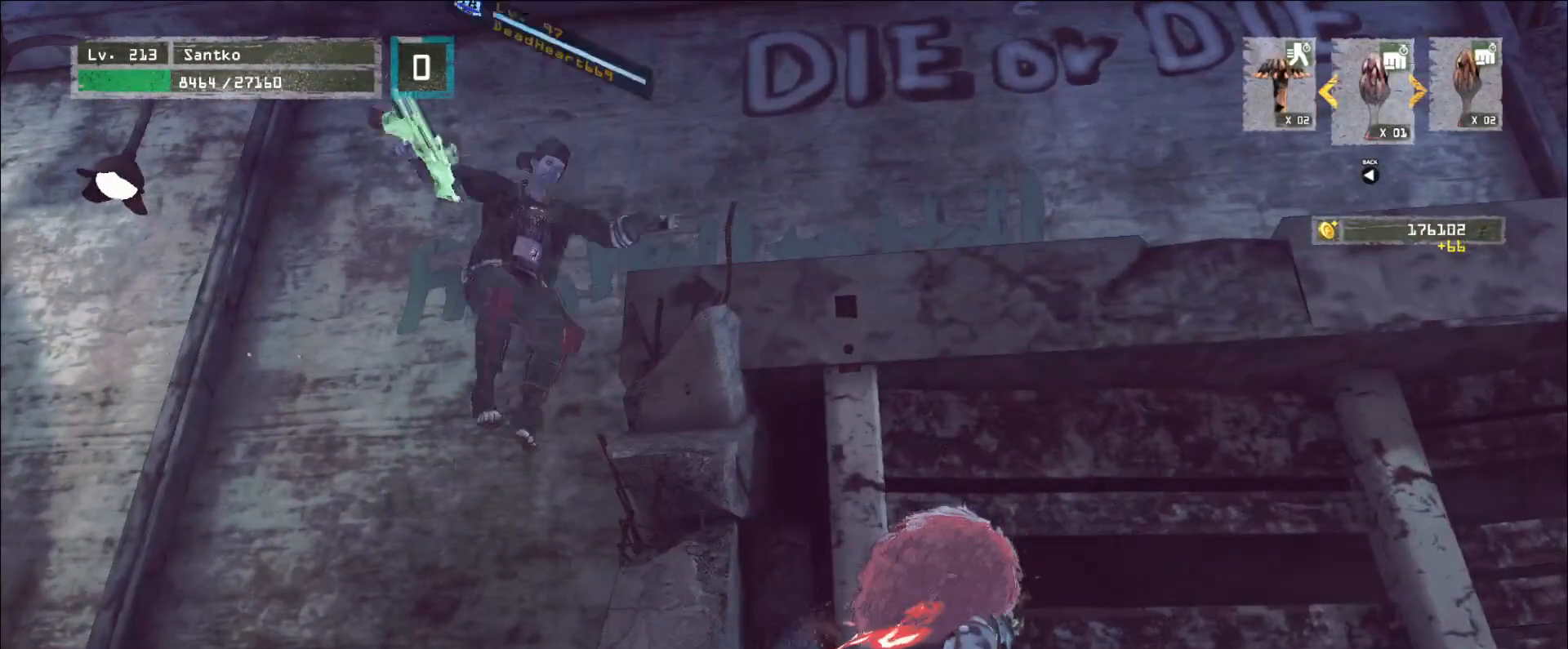
{"keys": ["w"], "mouse": [], "events": [[80, "ctrl", "down"], [200, "ctrl", "up"], [240, "mouse_right", "down"], [280, "w", "down"], [320, "mouse_right", "up"], [360, "a", "up"], [400, "q", "down"], [520, "q", "up"]]}